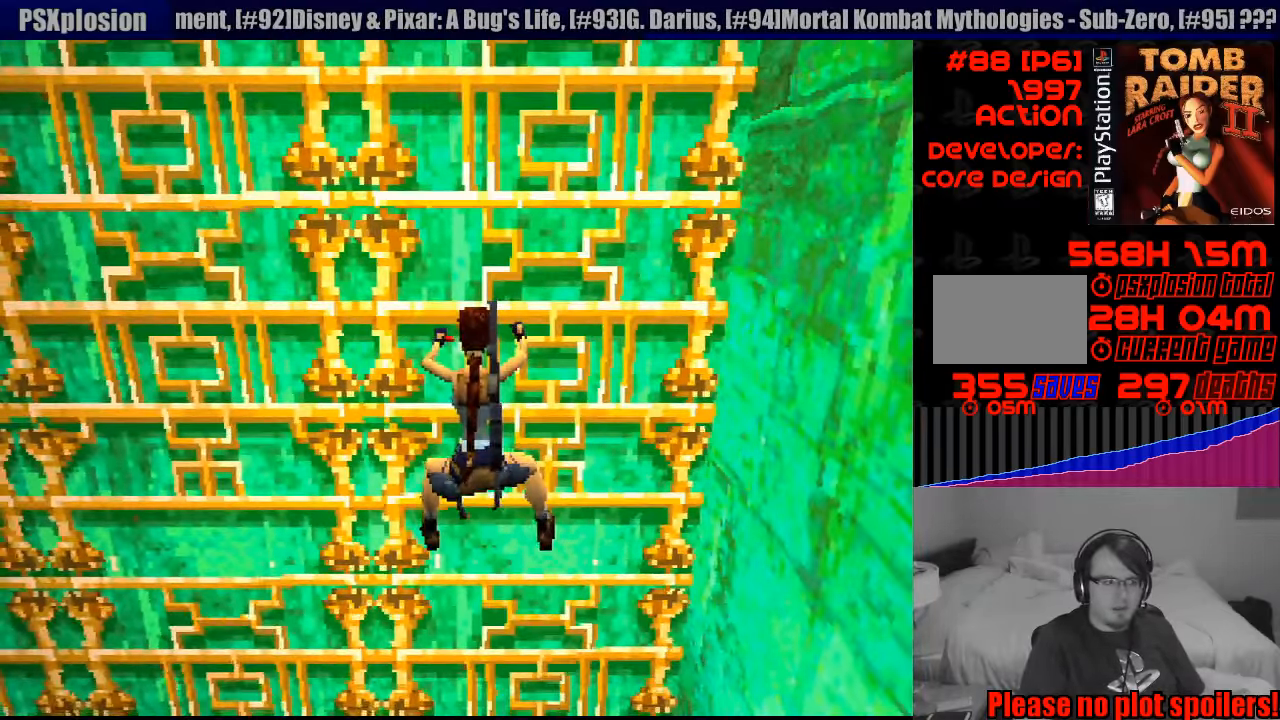
Gameplay with a controller (PlayStation layout); each line is a JSON object with the inputs held at the frame after it. "events" lists button and stick changes between this image and that frame as [ms after this image, input, new state], when the widget could be followed in between. Not read: L3 R3.
{"buttons": ["CROSS", "SQUARE"], "events": [[483, "SQUARE", "down"]]}
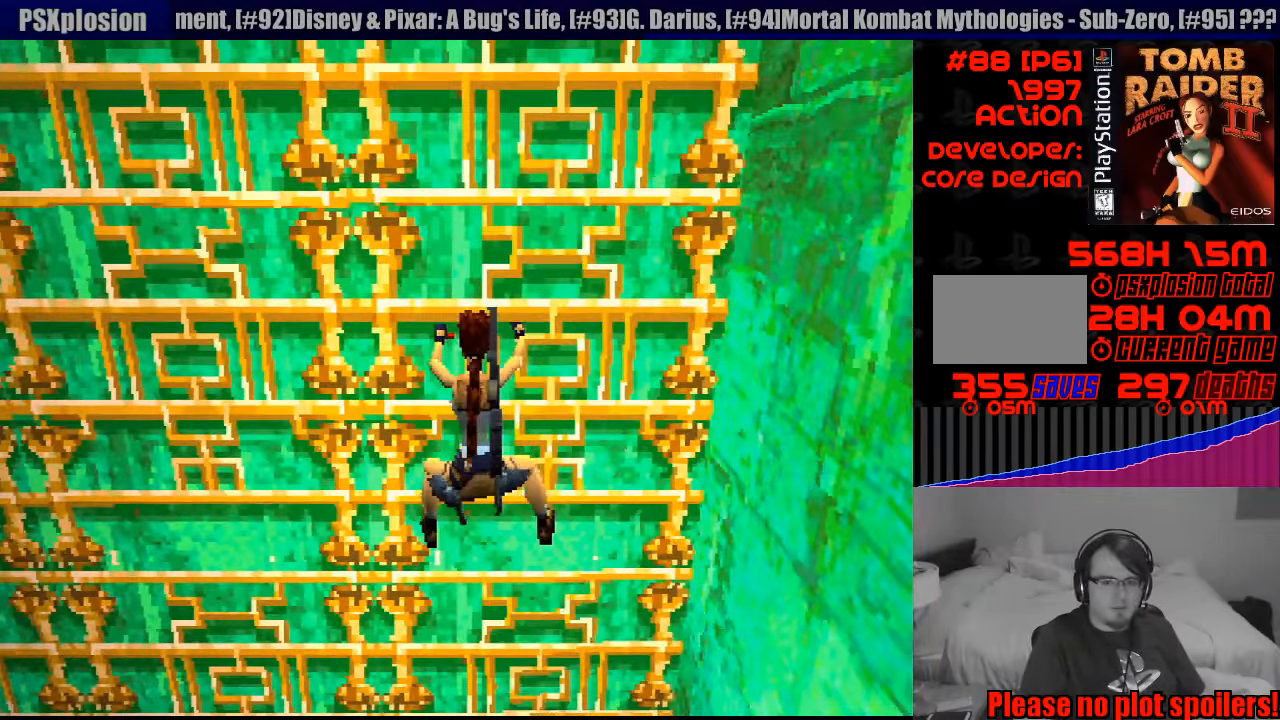
{"buttons": ["CROSS", "CIRCLE"], "events": [[283, "CIRCLE", "down"], [316, "SQUARE", "up"]]}
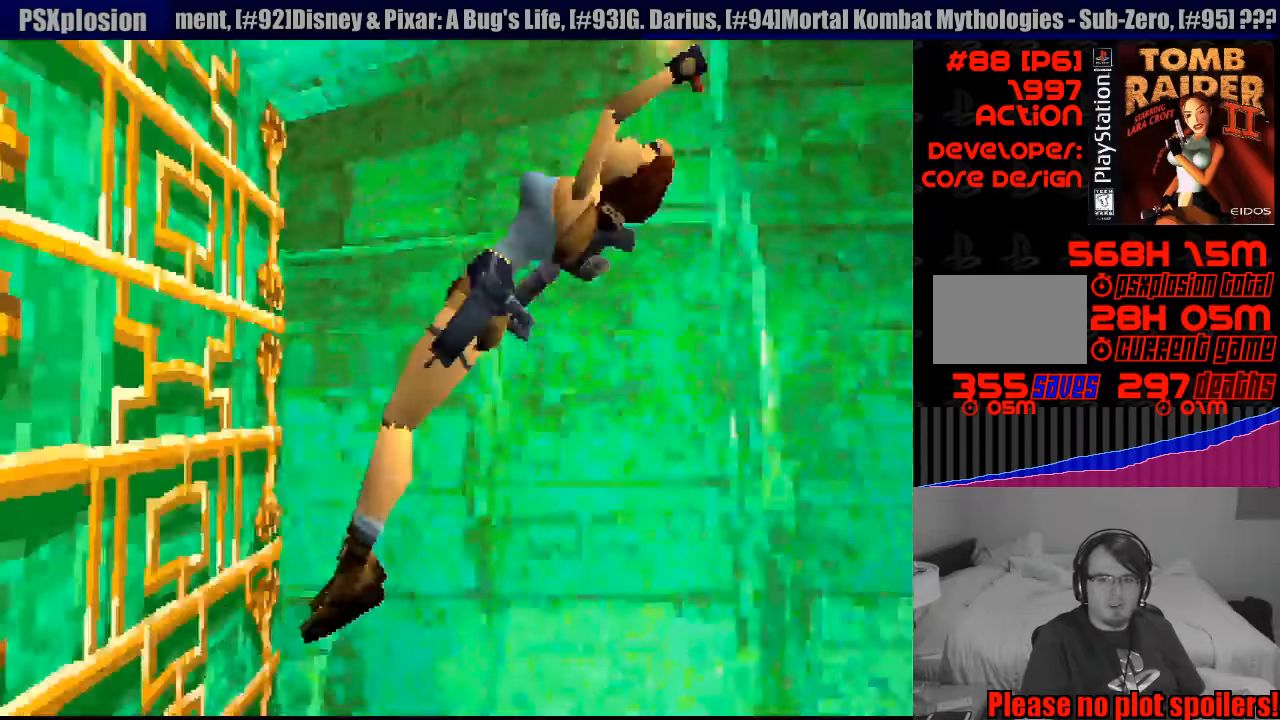
{"buttons": ["CROSS", "SQUARE", "DPAD_UP"], "events": [[83, "DPAD_UP", "down"], [183, "CIRCLE", "up"], [233, "SQUARE", "down"], [267, "DPAD_RIGHT", "down"], [300, "DPAD_RIGHT", "up"]]}
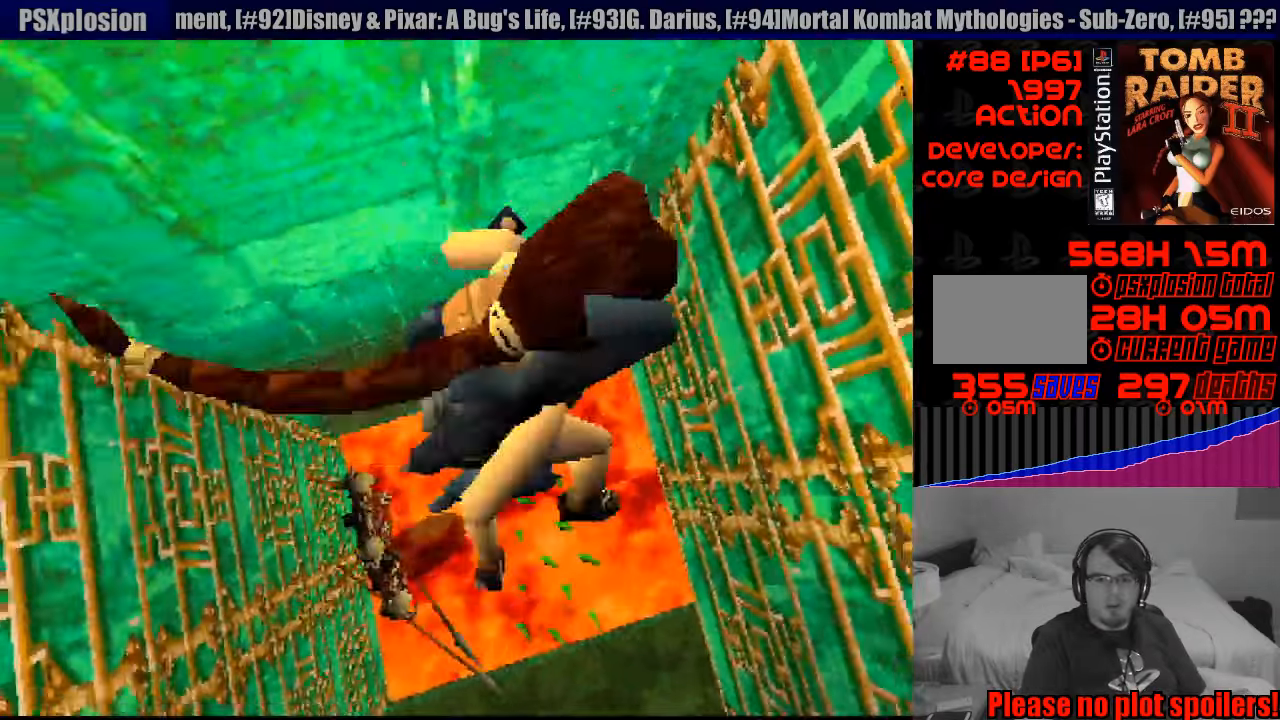
{"buttons": ["CROSS", "DPAD_UP"], "events": [[83, "SQUARE", "up"]]}
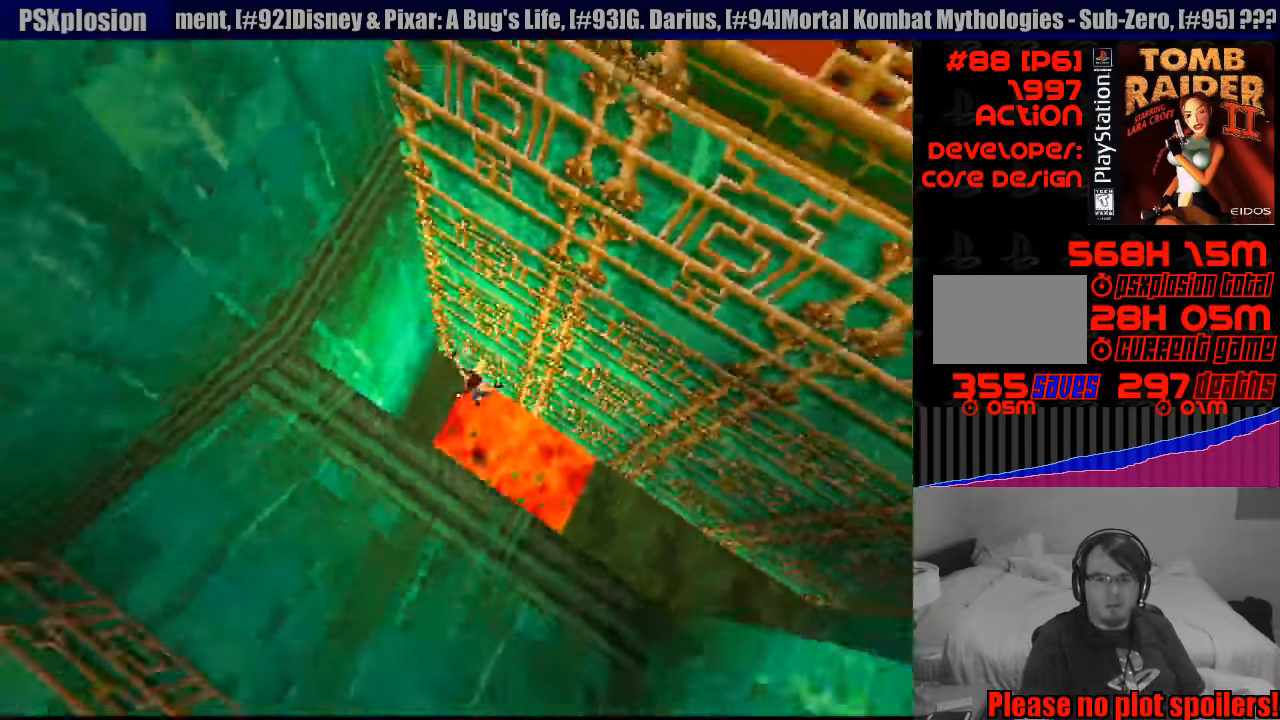
{"buttons": ["DPAD_UP"], "events": [[283, "START", "down"], [300, "START", "up"], [450, "CROSS", "up"]]}
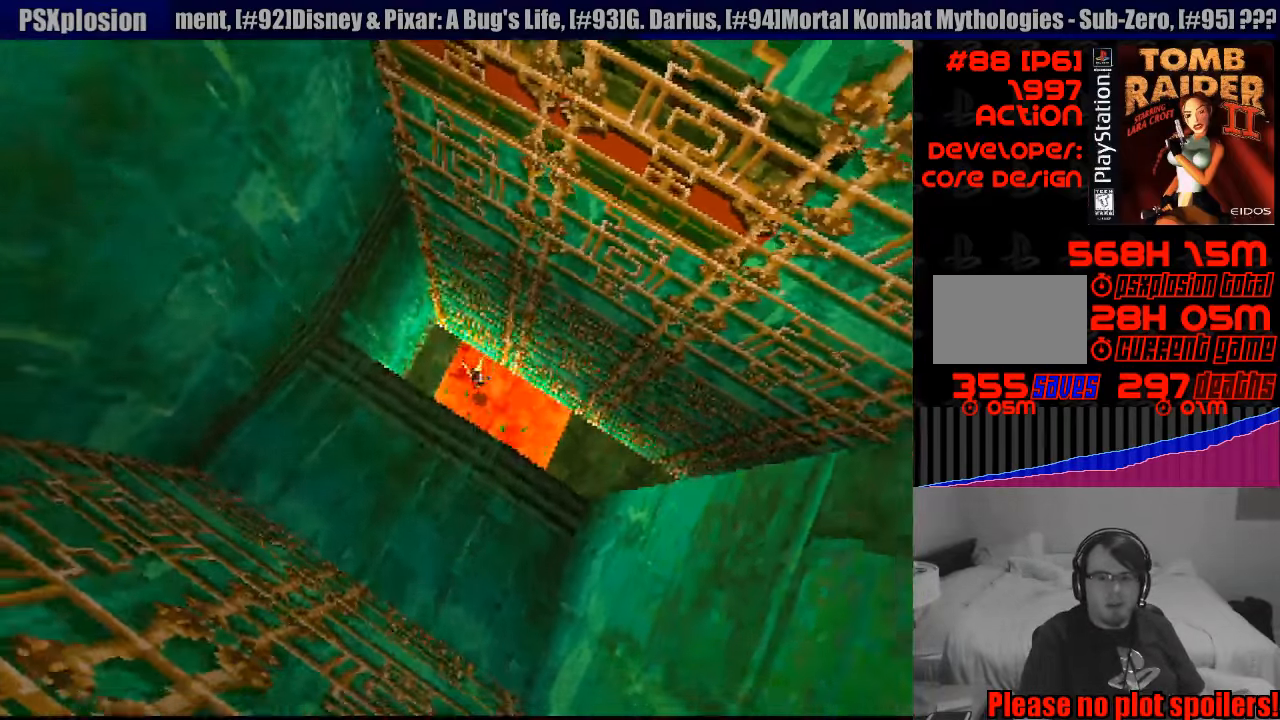
{"buttons": ["CROSS", "DPAD_UP"], "events": [[17, "CROSS", "down"], [417, "CROSS", "up"], [467, "CROSS", "down"]]}
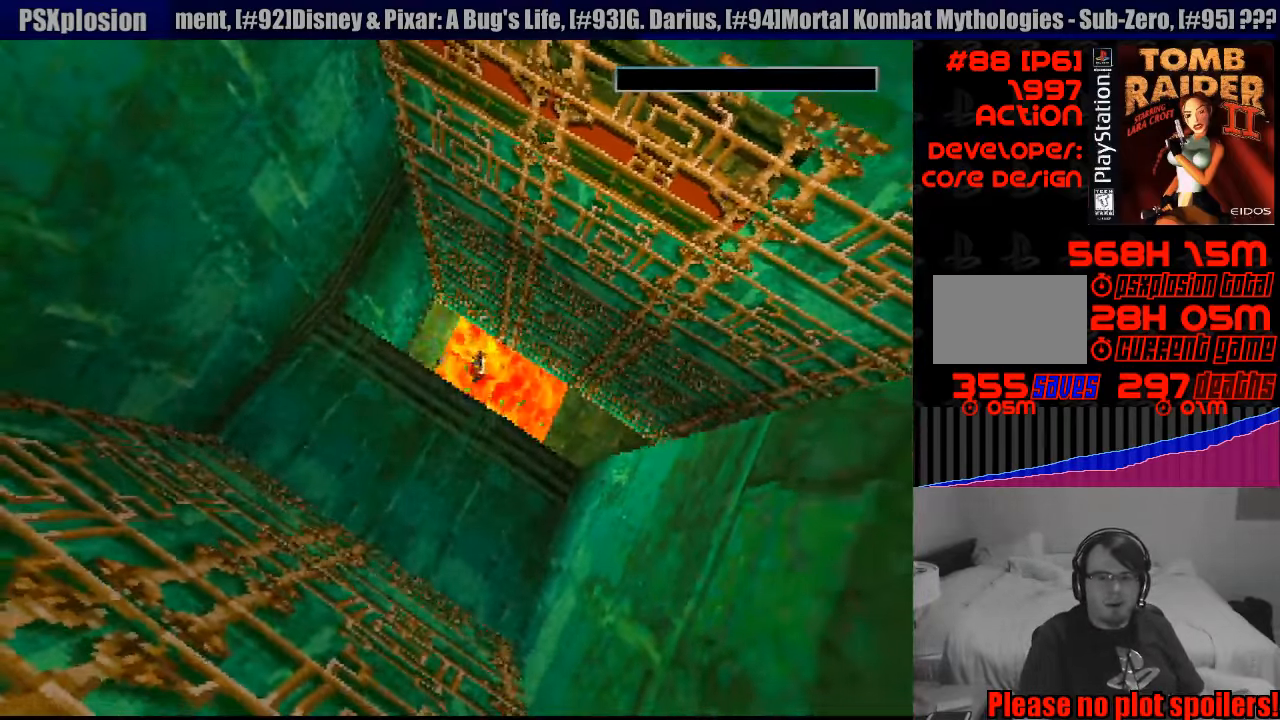
{"buttons": [], "events": [[83, "DPAD_UP", "up"], [117, "CROSS", "up"], [150, "CROSS", "down"], [317, "CROSS", "up"]]}
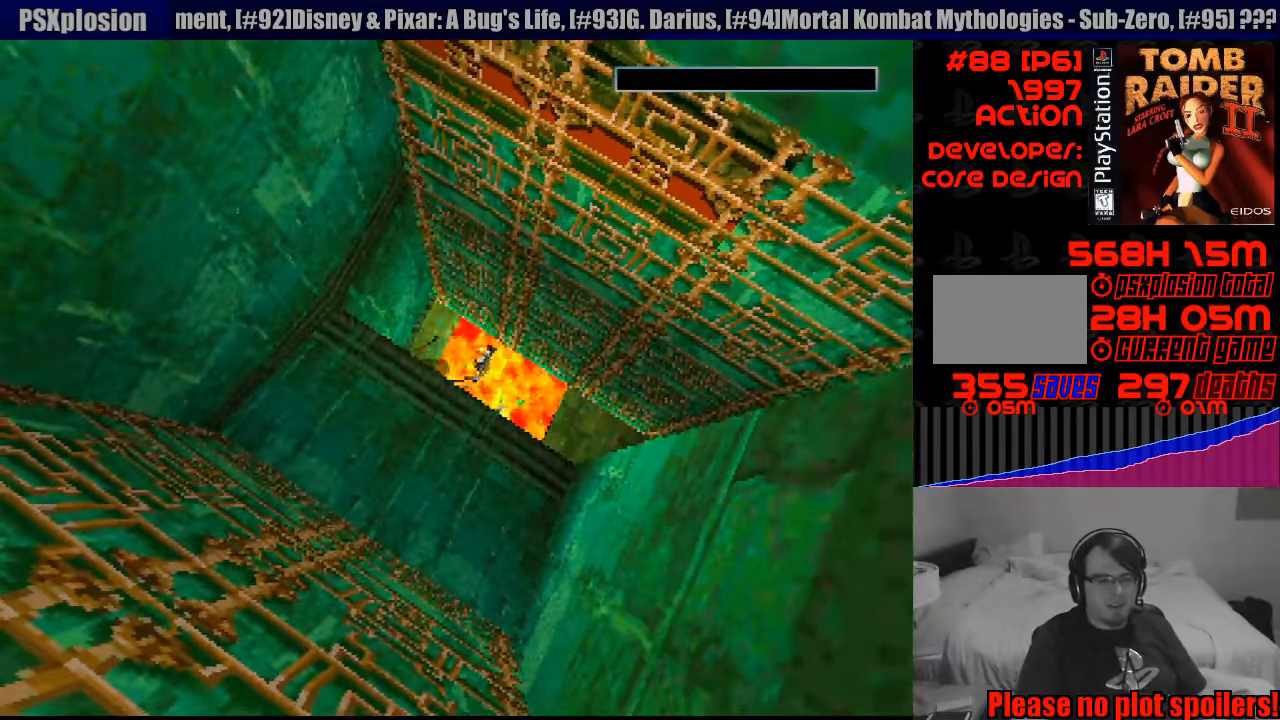
{"buttons": [], "events": []}
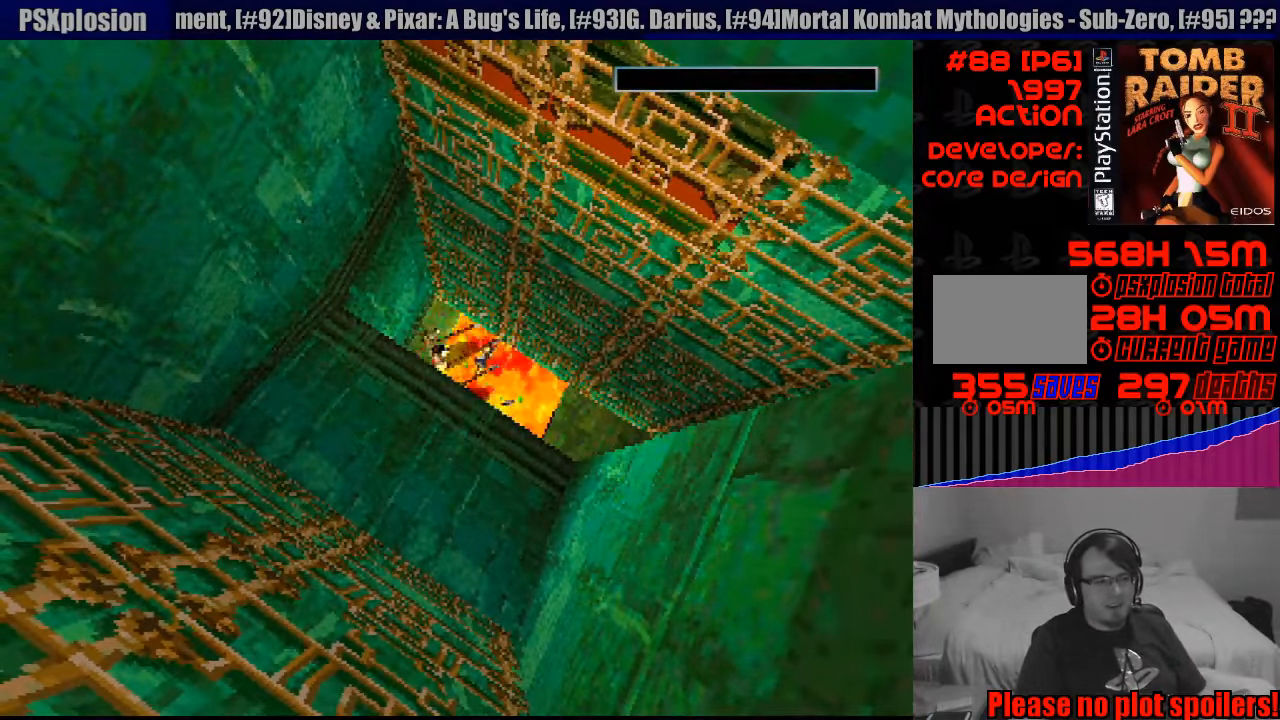
{"buttons": [], "events": []}
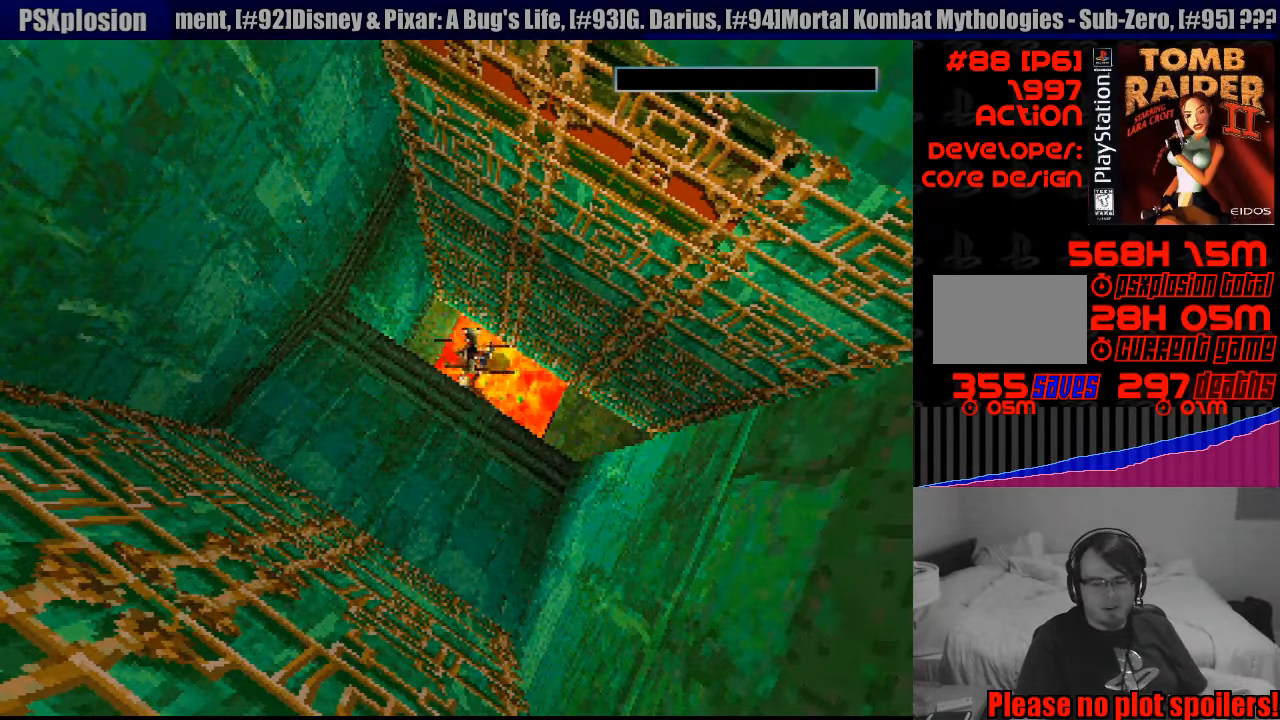
{"buttons": [], "events": []}
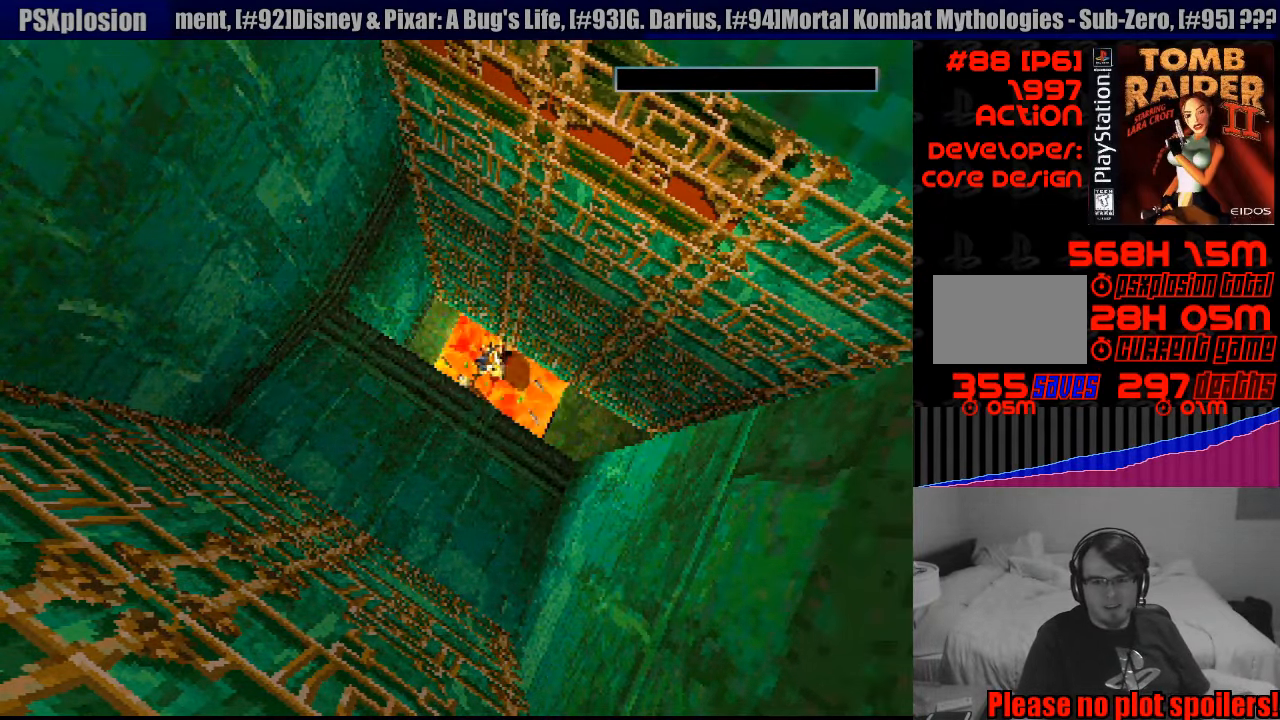
{"buttons": [], "events": []}
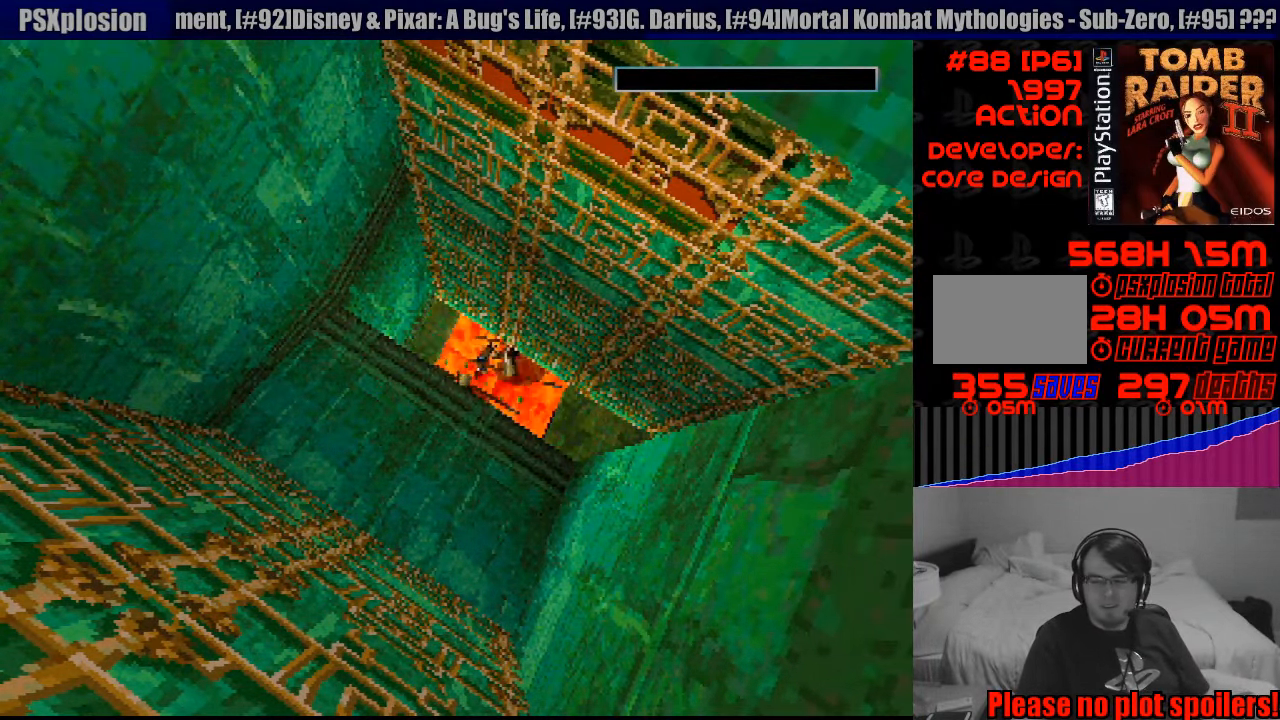
{"buttons": [], "events": []}
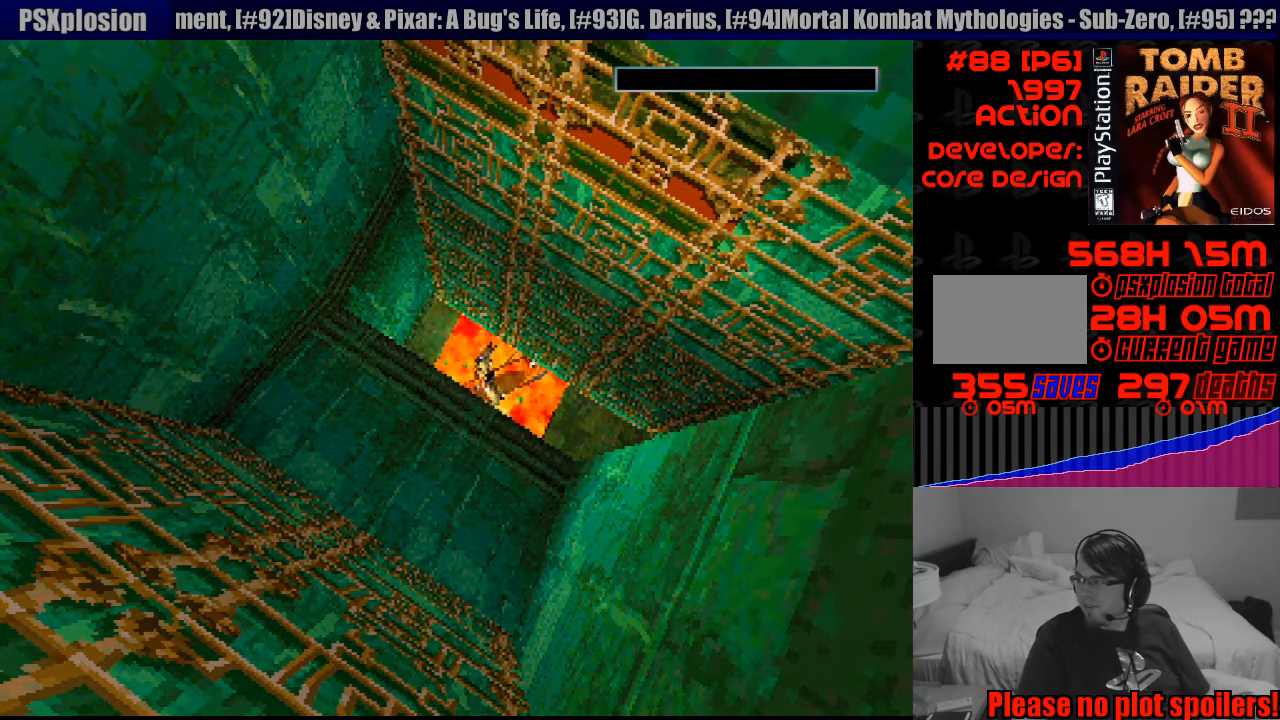
{"buttons": [], "events": []}
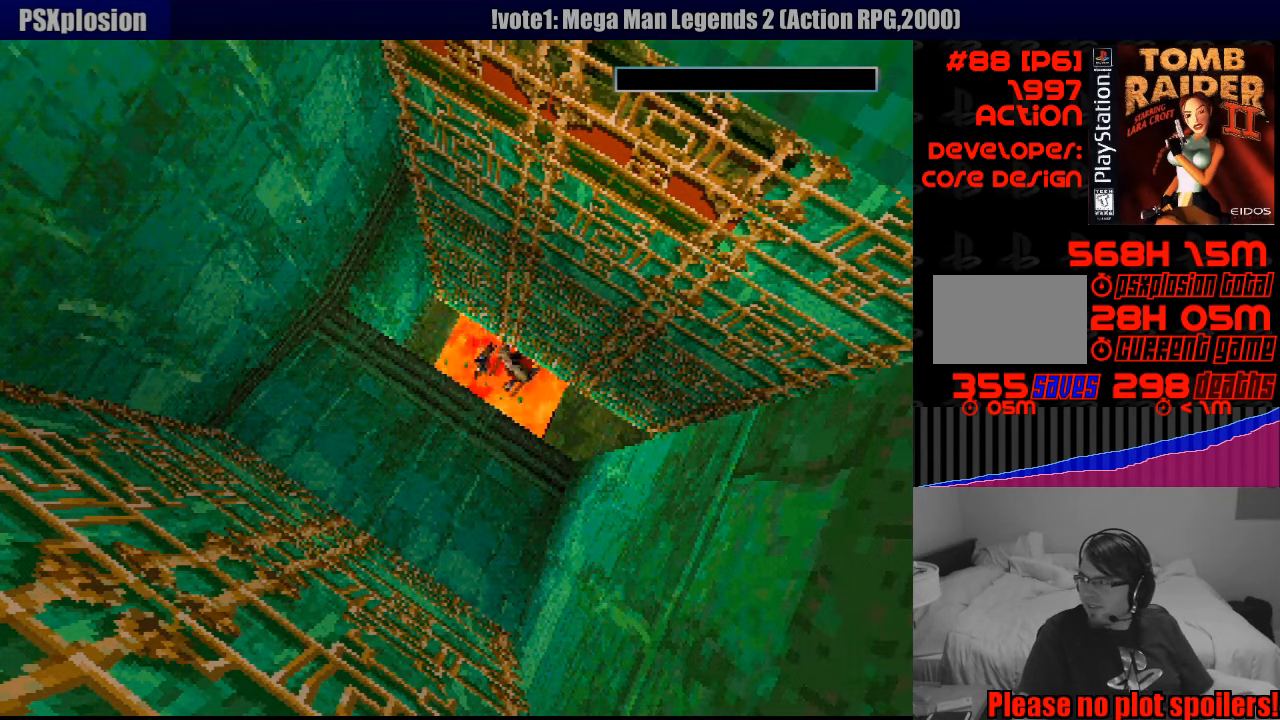
{"buttons": ["CROSS"], "events": [[450, "CROSS", "down"]]}
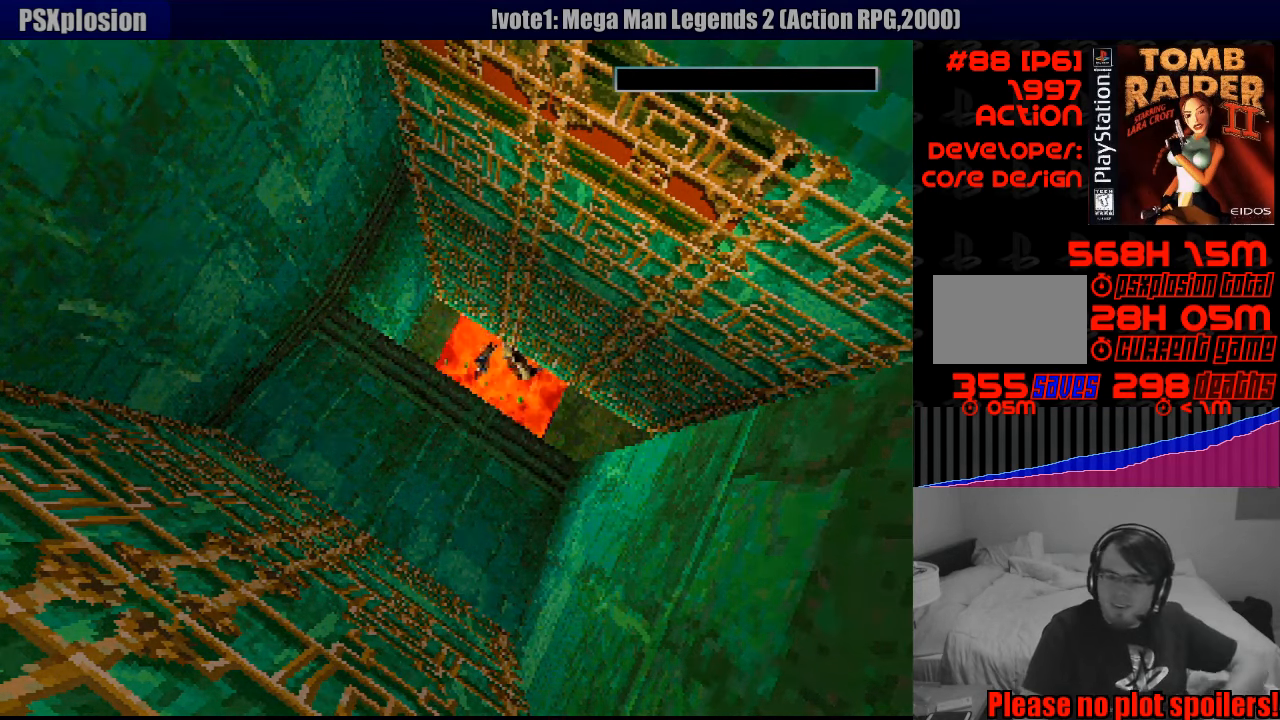
{"buttons": [], "events": [[100, "CROSS", "up"]]}
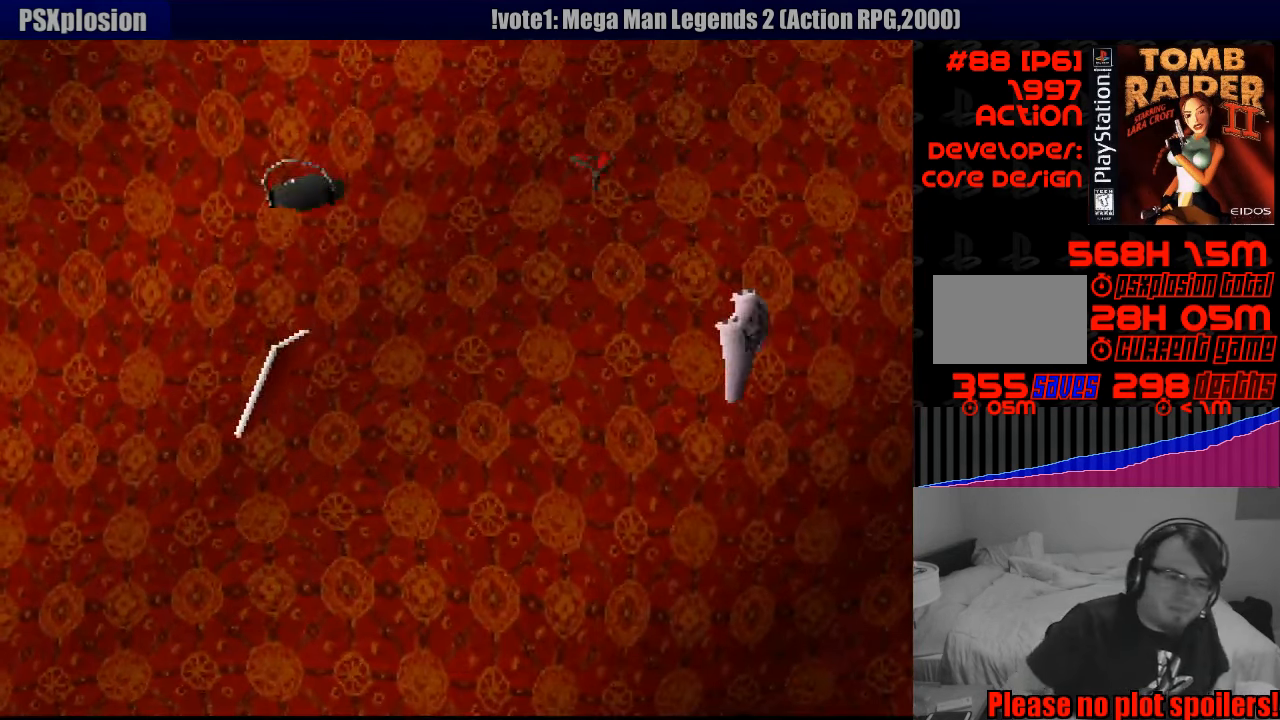
{"buttons": [], "events": []}
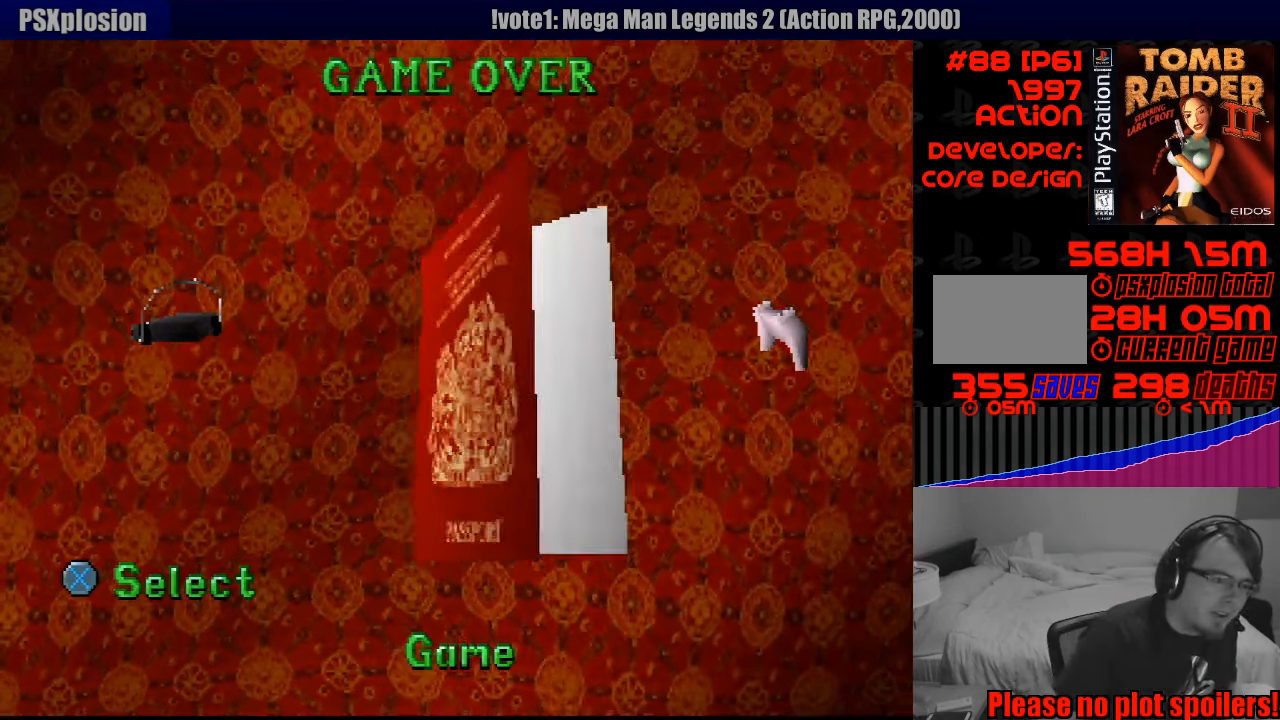
{"buttons": [], "events": []}
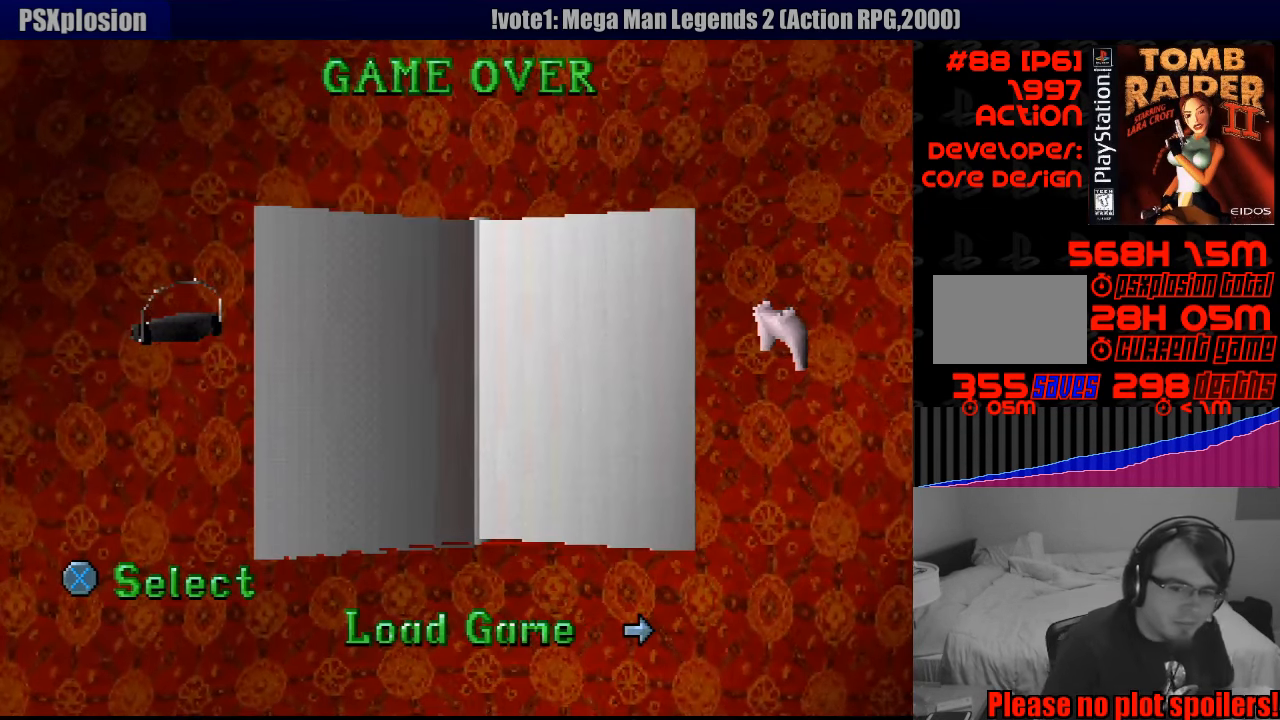
{"buttons": [], "events": [[266, "CROSS", "down"], [400, "CROSS", "up"]]}
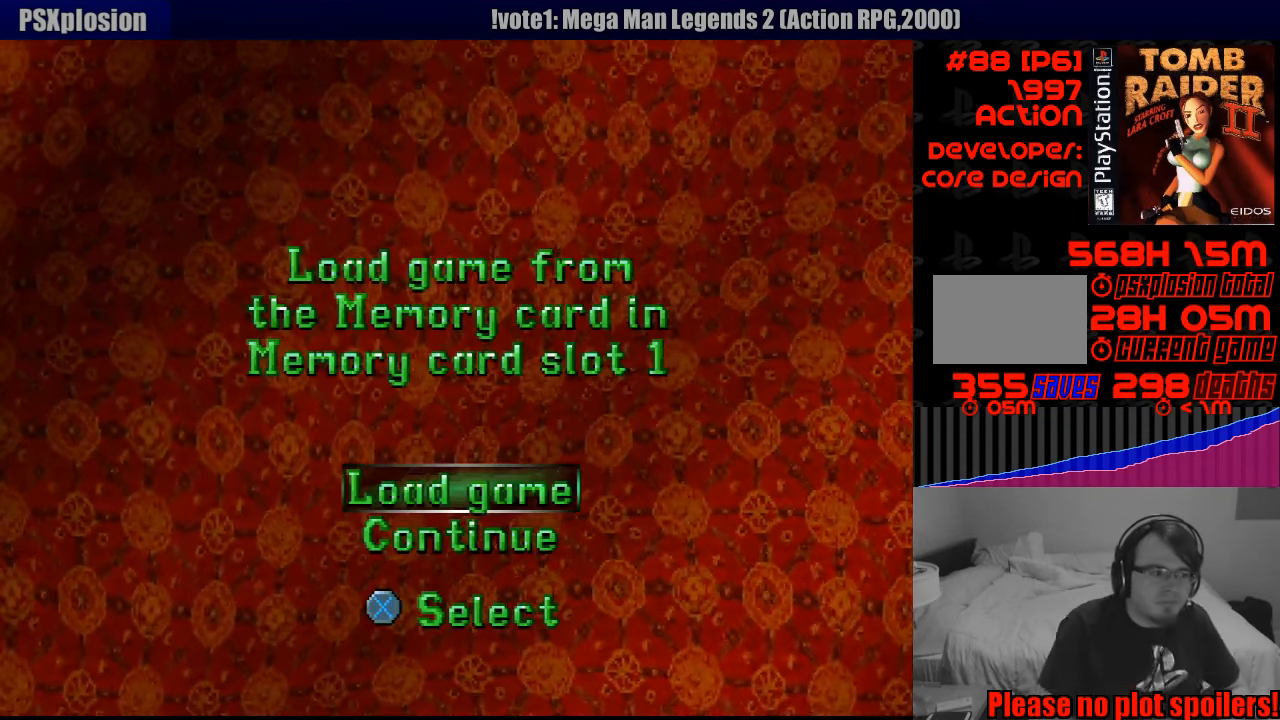
{"buttons": [], "events": []}
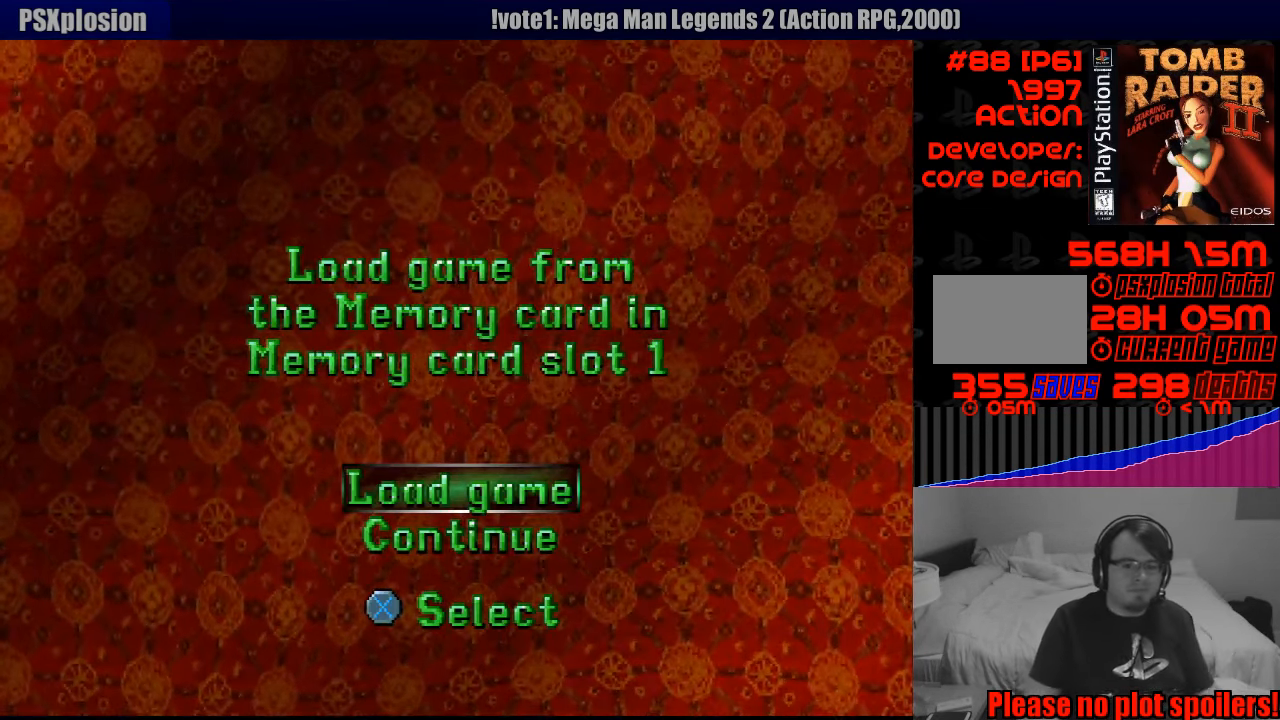
{"buttons": [], "events": [[166, "CROSS", "down"], [300, "CROSS", "up"]]}
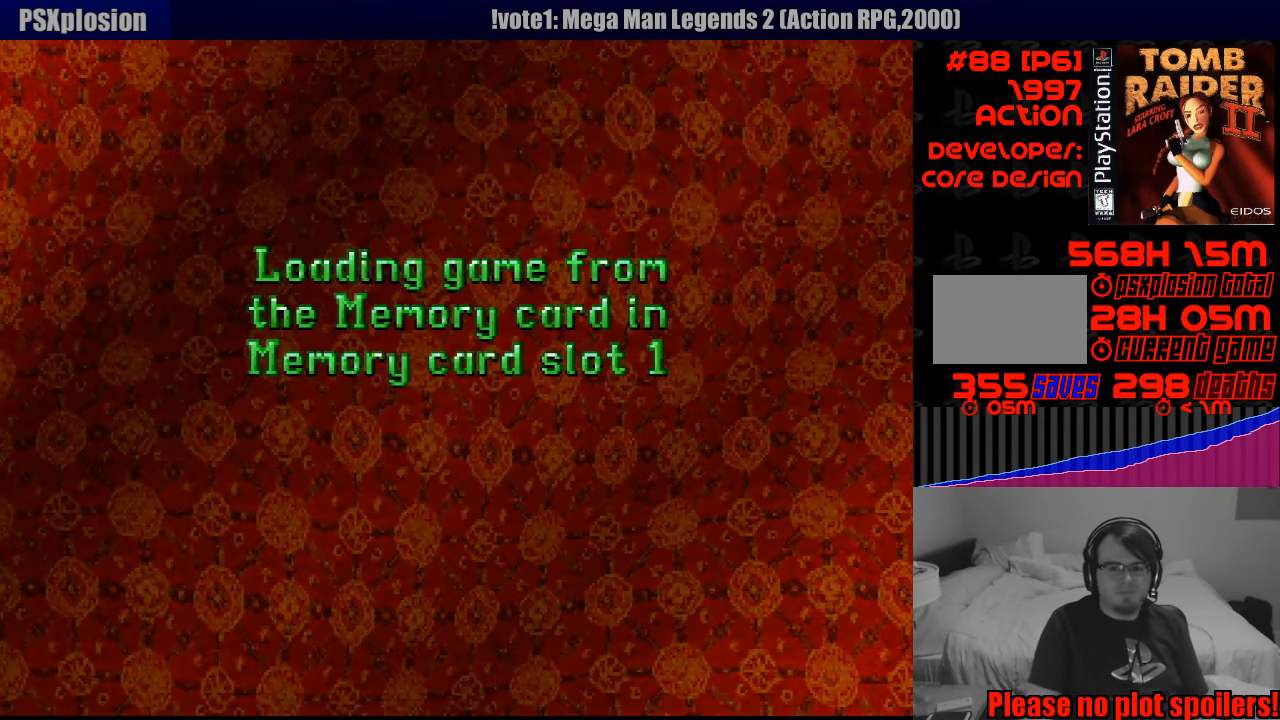
{"buttons": [], "events": []}
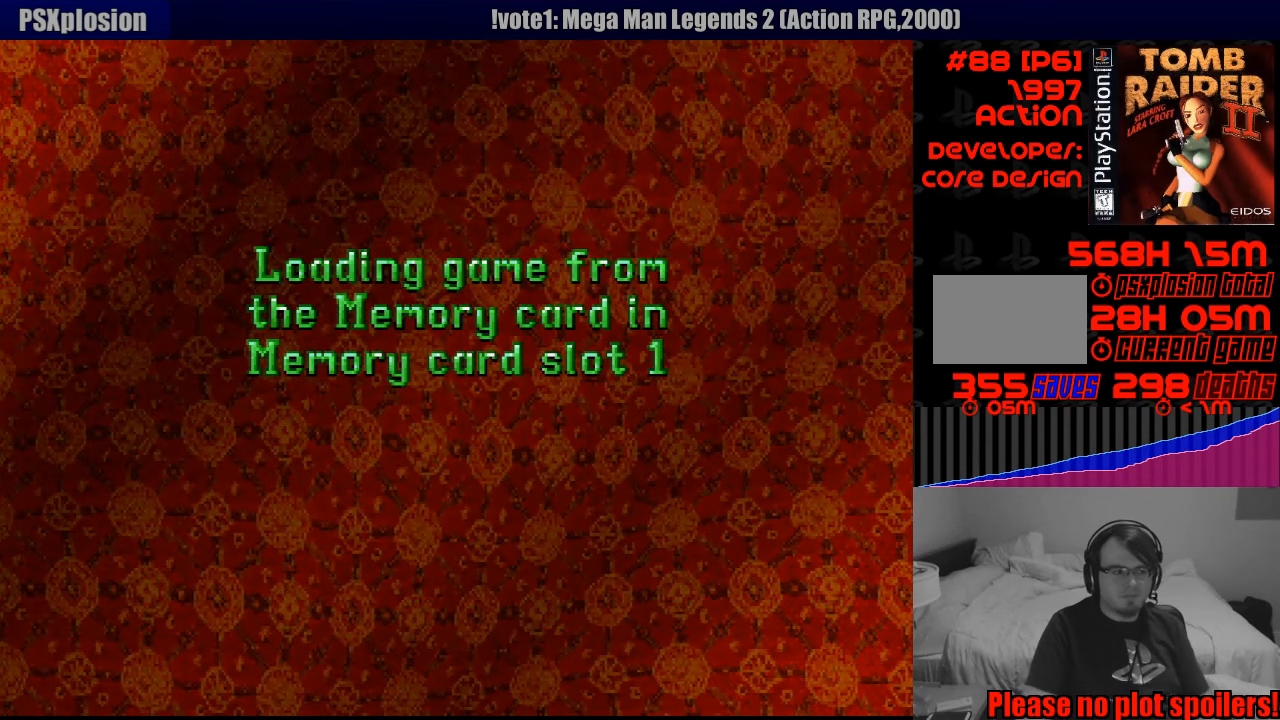
{"buttons": [], "events": []}
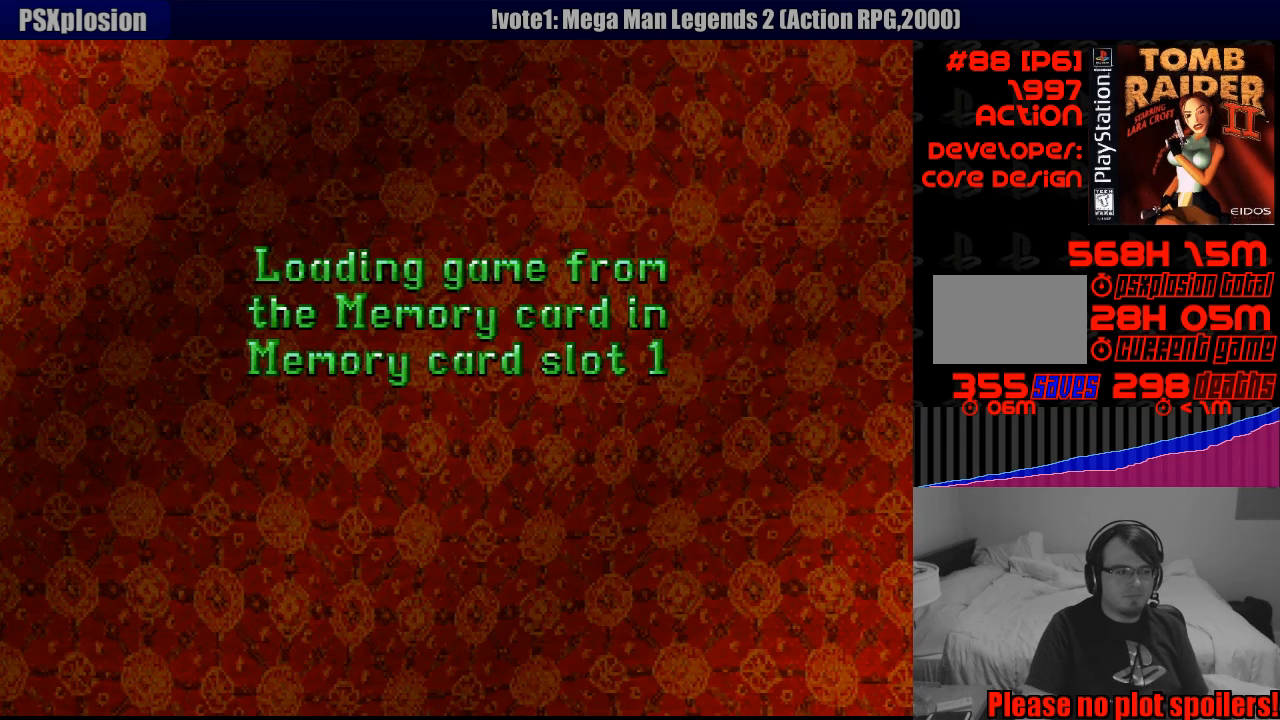
{"buttons": [], "events": []}
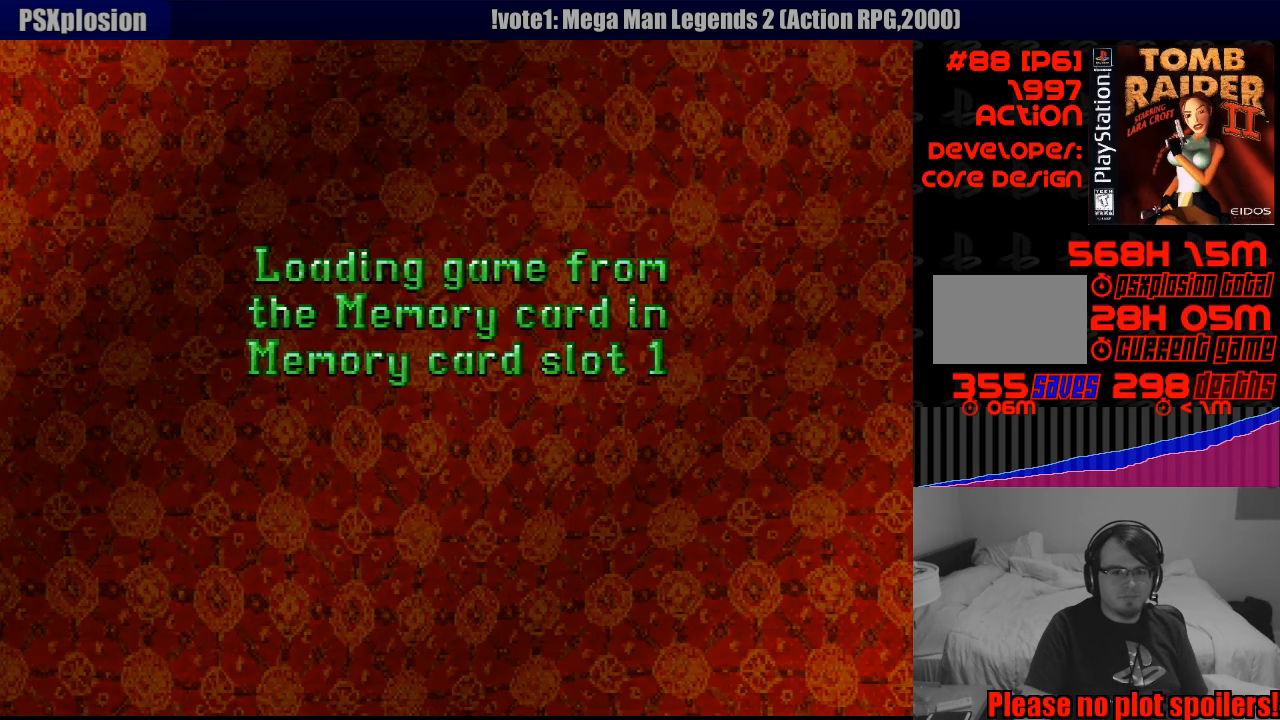
{"buttons": [], "events": []}
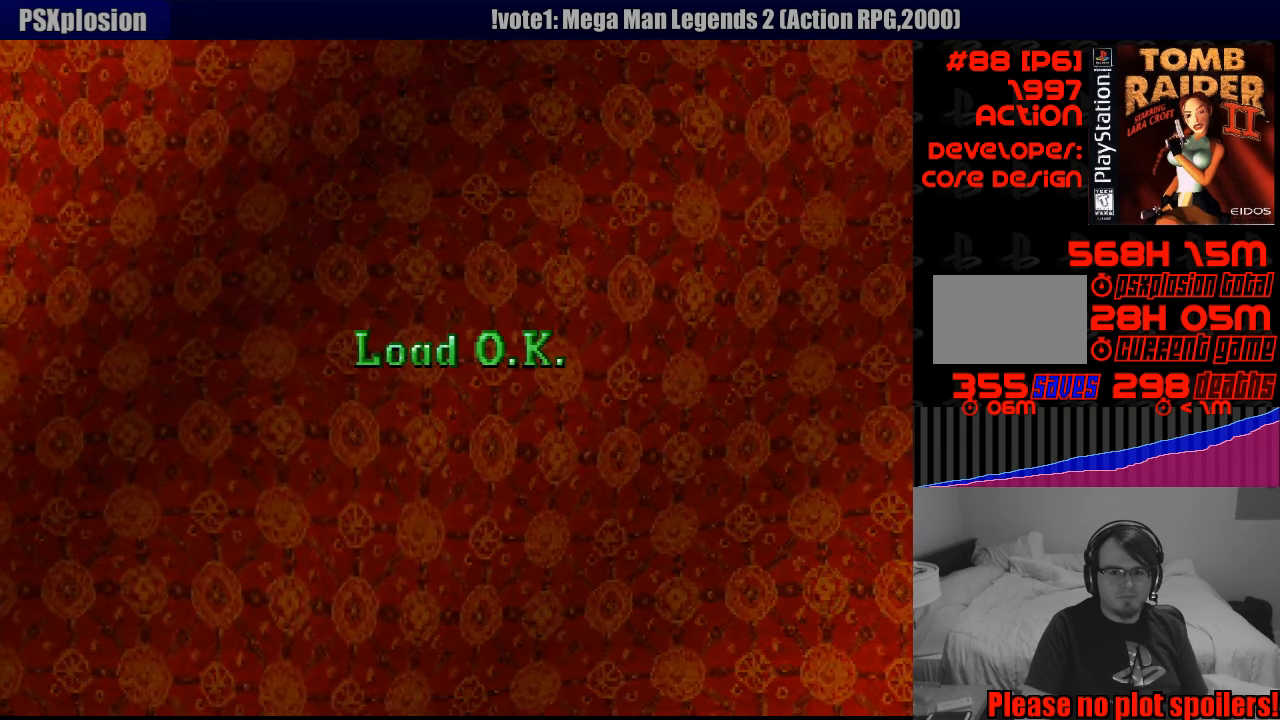
{"buttons": [], "events": []}
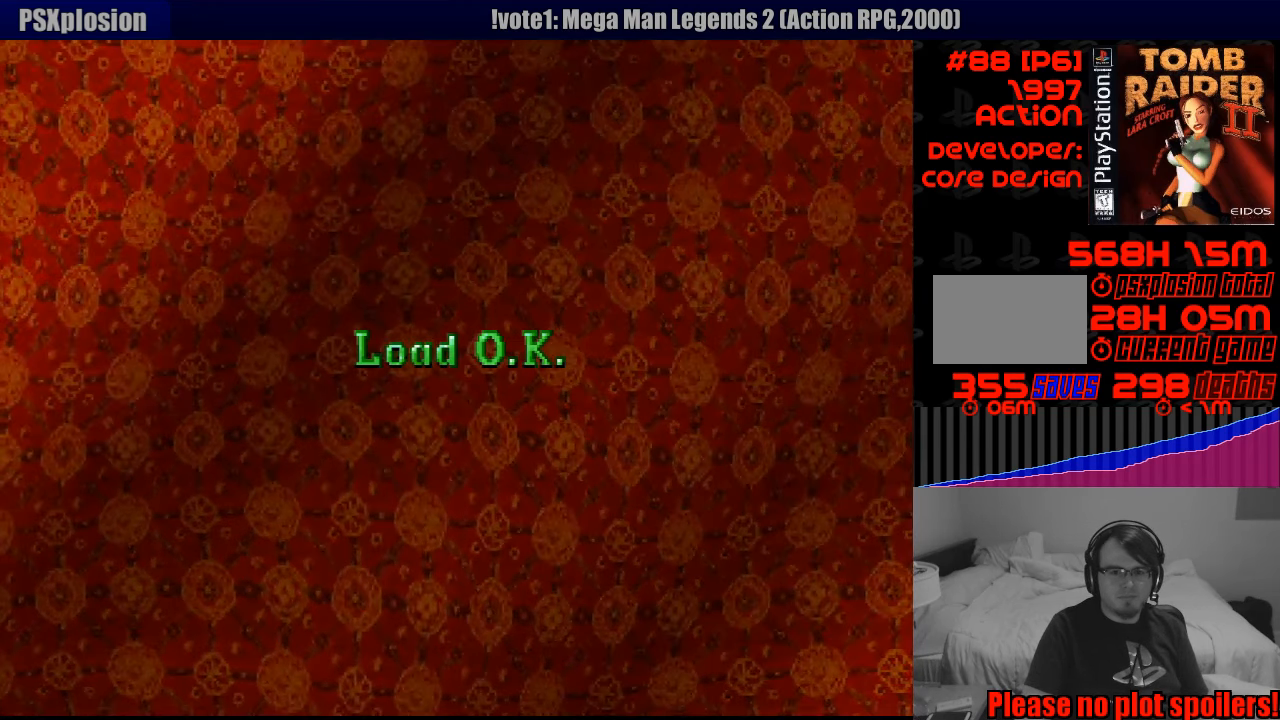
{"buttons": [], "events": []}
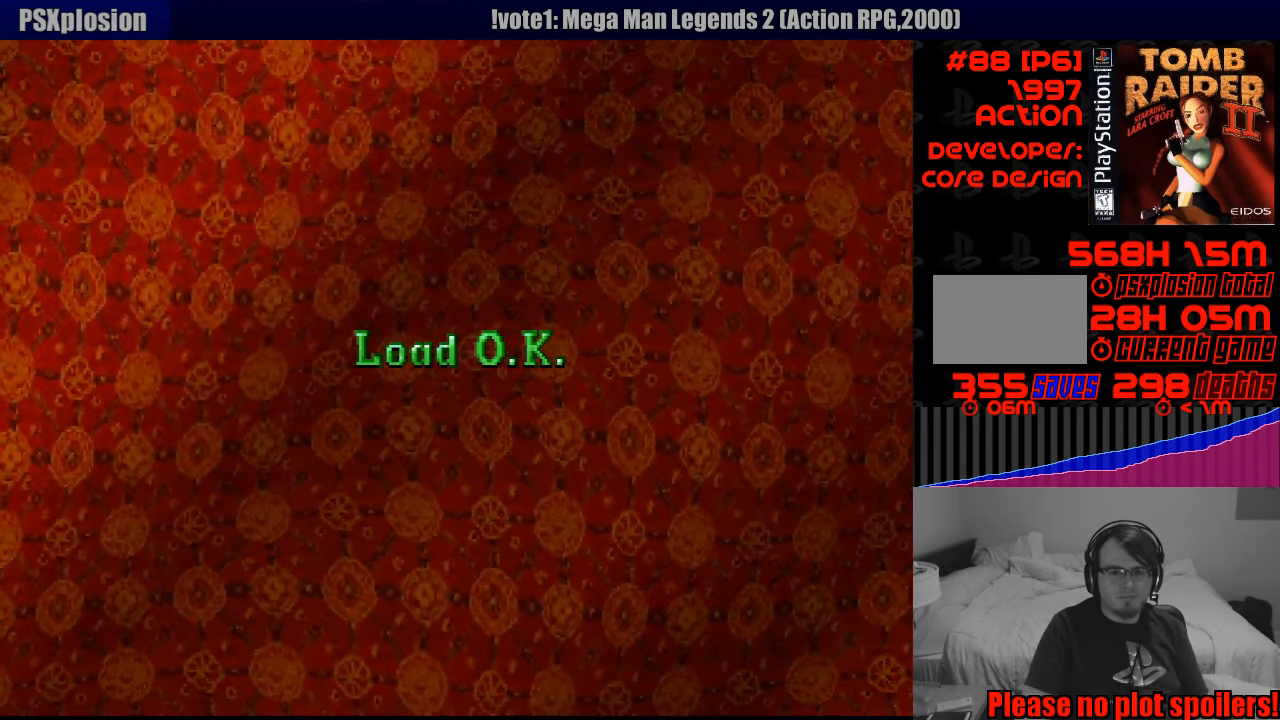
{"buttons": [], "events": []}
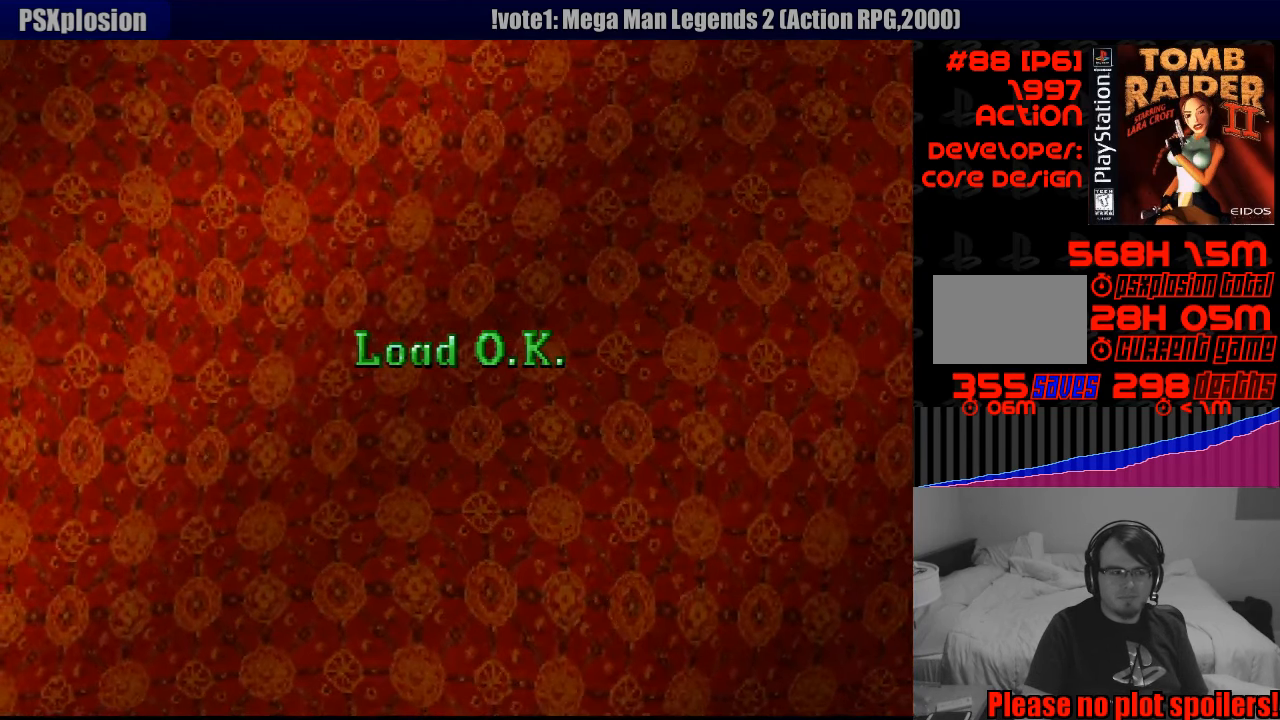
{"buttons": [], "events": []}
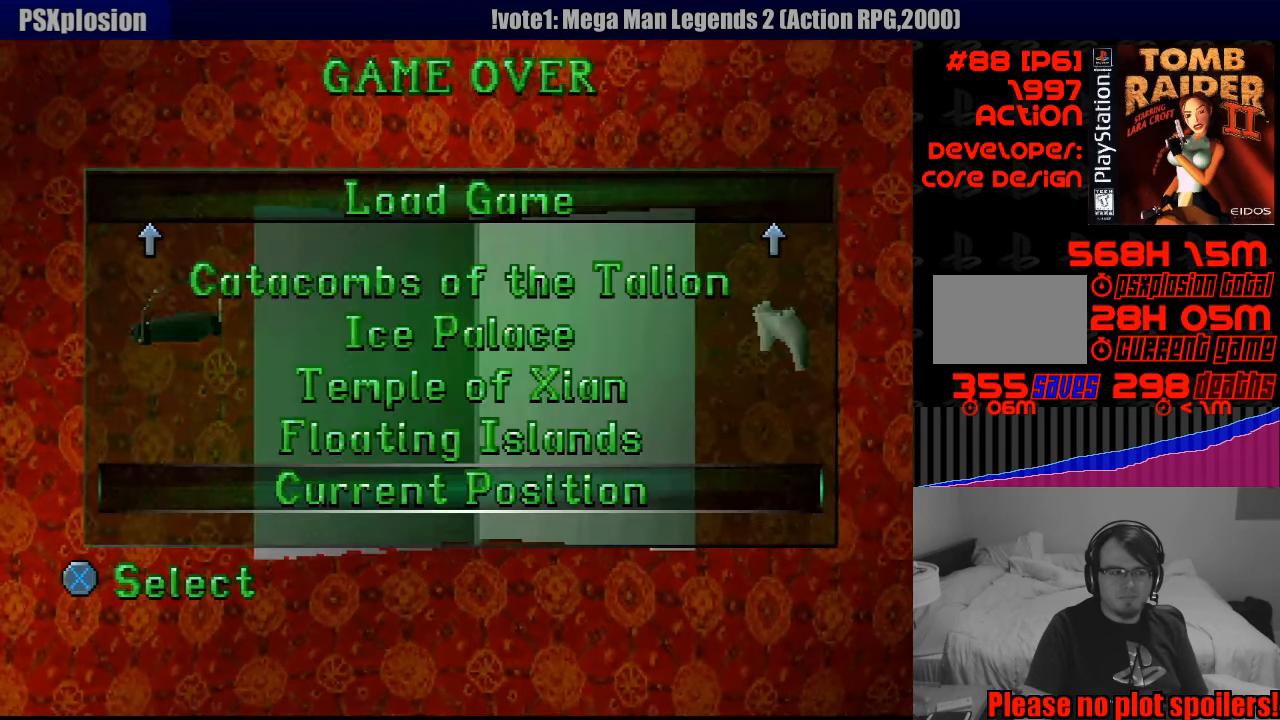
{"buttons": [], "events": []}
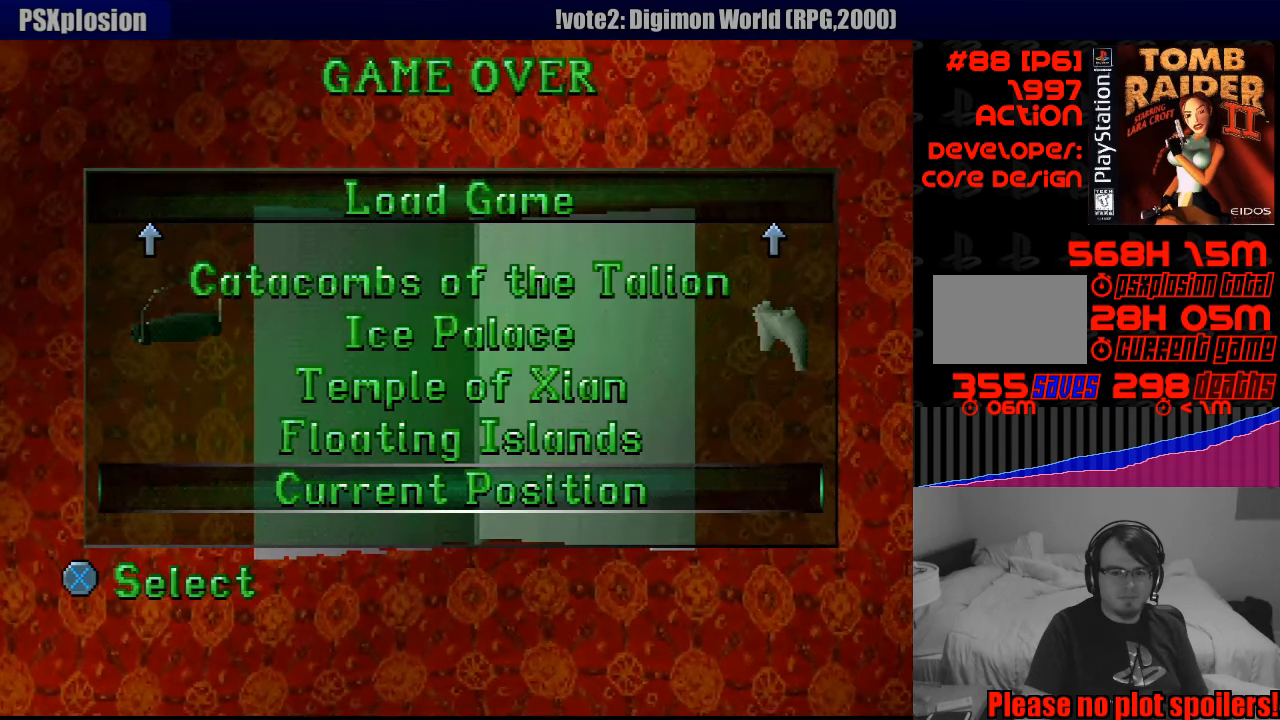
{"buttons": [], "events": [[300, "CROSS", "down"], [450, "CROSS", "up"]]}